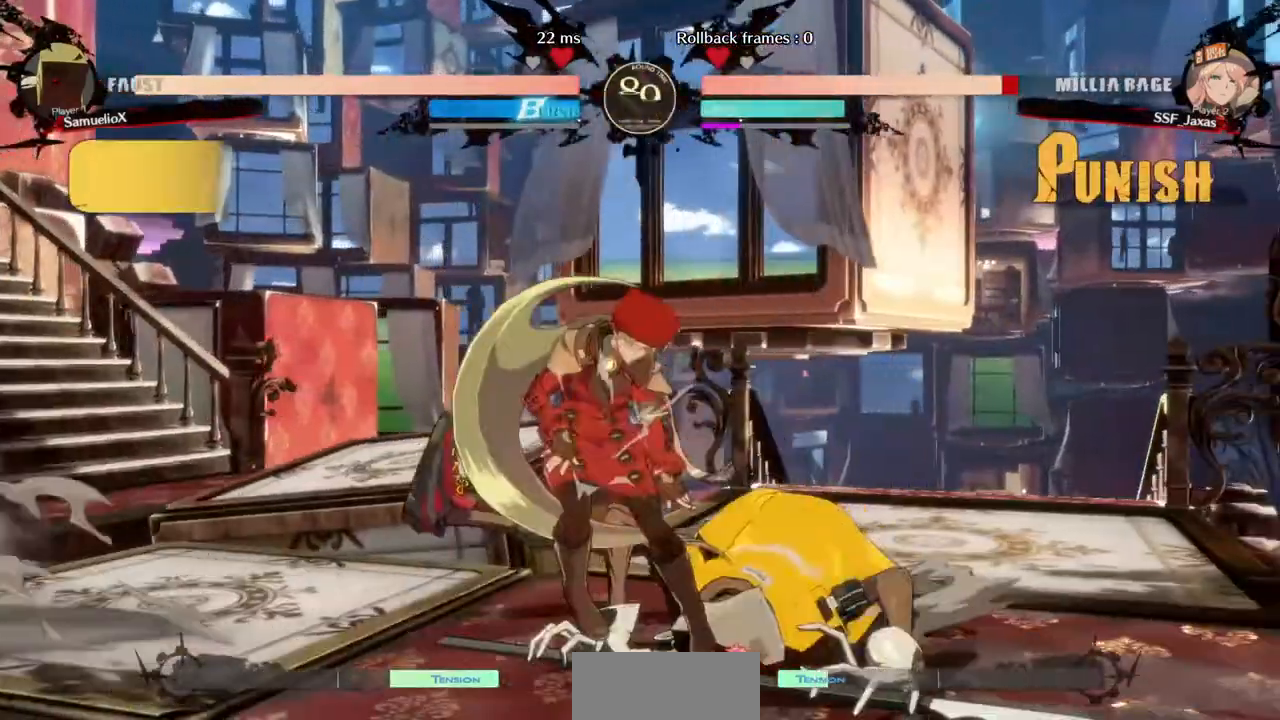
Gameplay with a controller (arcade stick); each line is a JSON object with the inputs held at the frame after it. "events" lists button and stick changes between this image and that frame as [ms after this image, input, new state], when the widget could be followed in between. Not read: L3 R3 SELECT START other_buttons.
{"buttons": ["DPAD_DOWN", "DPAD_LEFT"], "events": [[200, "DPAD_DOWN", "down"], [200, "DPAD_LEFT", "down"]]}
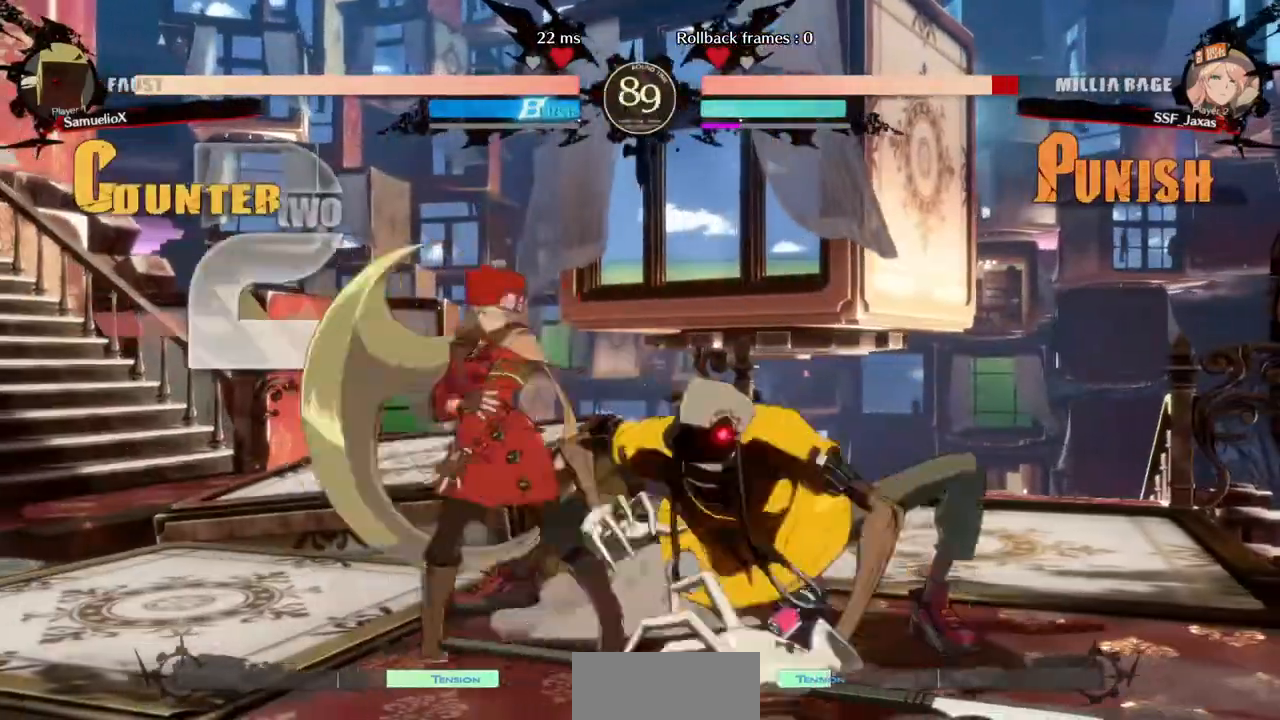
{"buttons": ["SQUARE", "TRIANGLE", "DPAD_LEFT"], "events": [[520, "DPAD_DOWN", "up"], [520, "SQUARE", "down"], [520, "TRIANGLE", "down"]]}
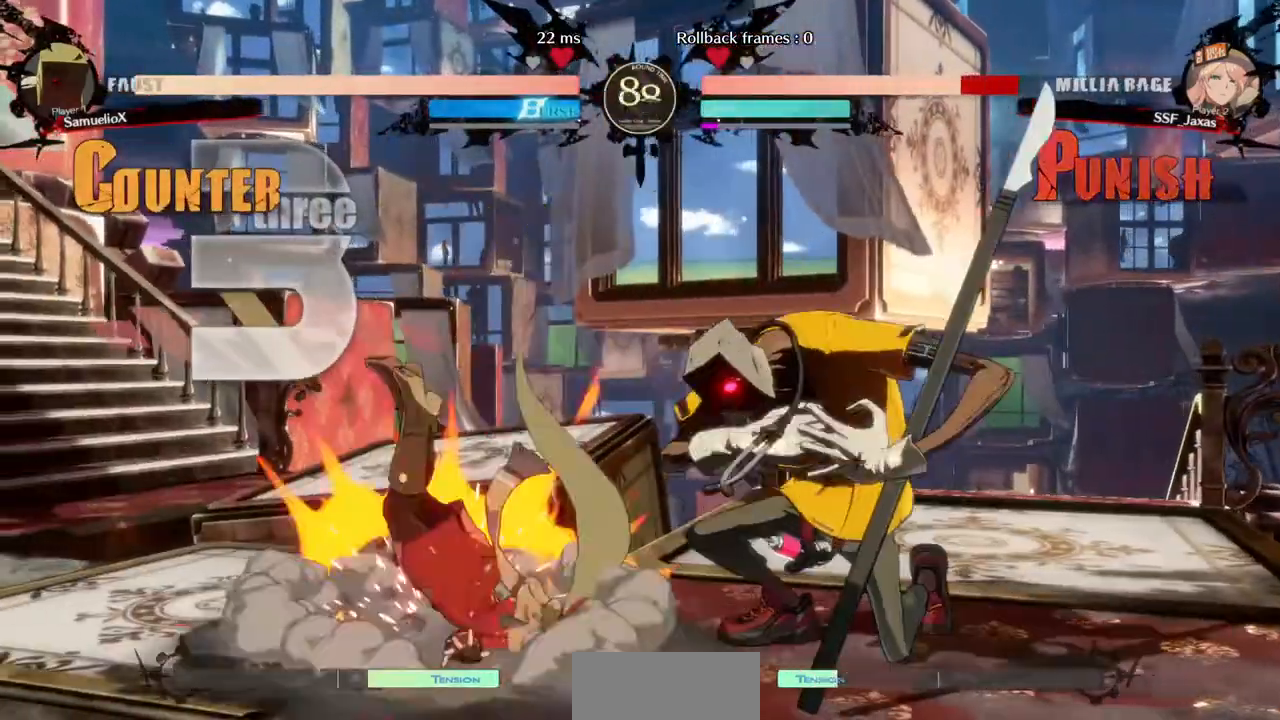
{"buttons": ["DPAD_DOWN", "DPAD_LEFT"], "events": [[120, "SQUARE", "up"], [120, "TRIANGLE", "up"], [320, "DPAD_DOWN", "down"]]}
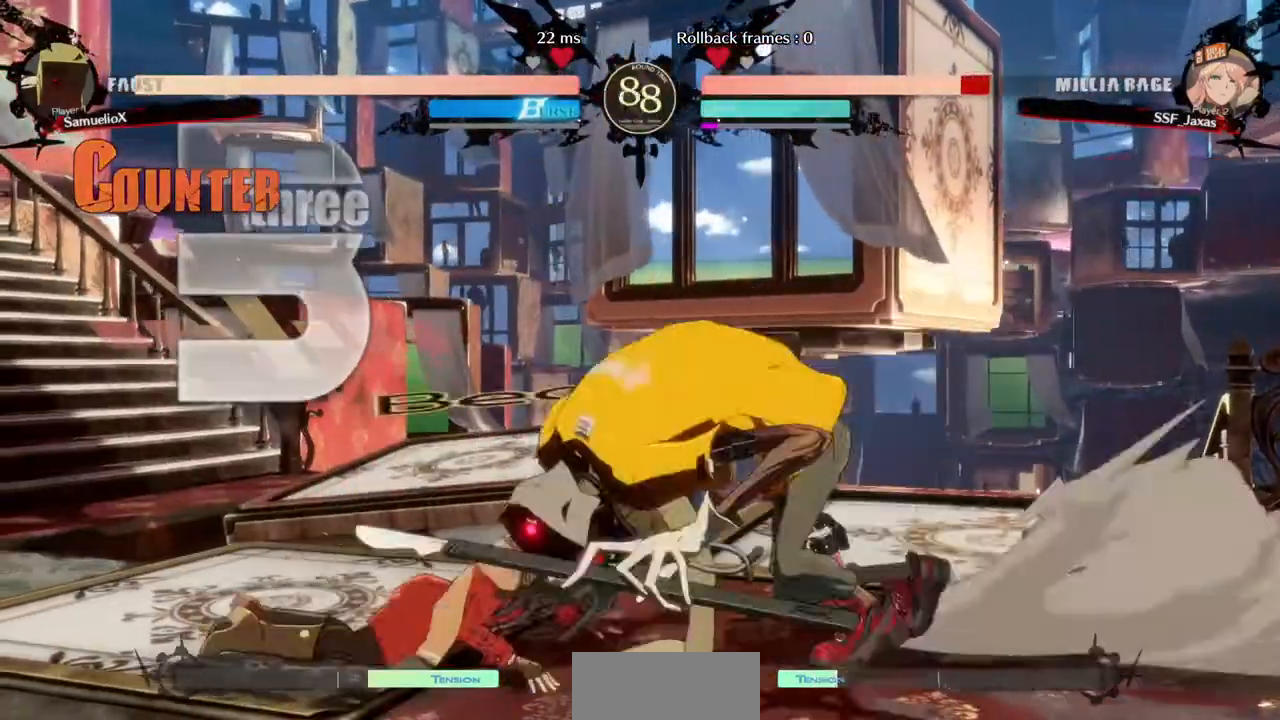
{"buttons": ["DPAD_DOWN", "DPAD_LEFT"], "events": [[40, "DPAD_DOWN", "up"], [280, "DPAD_DOWN", "down"]]}
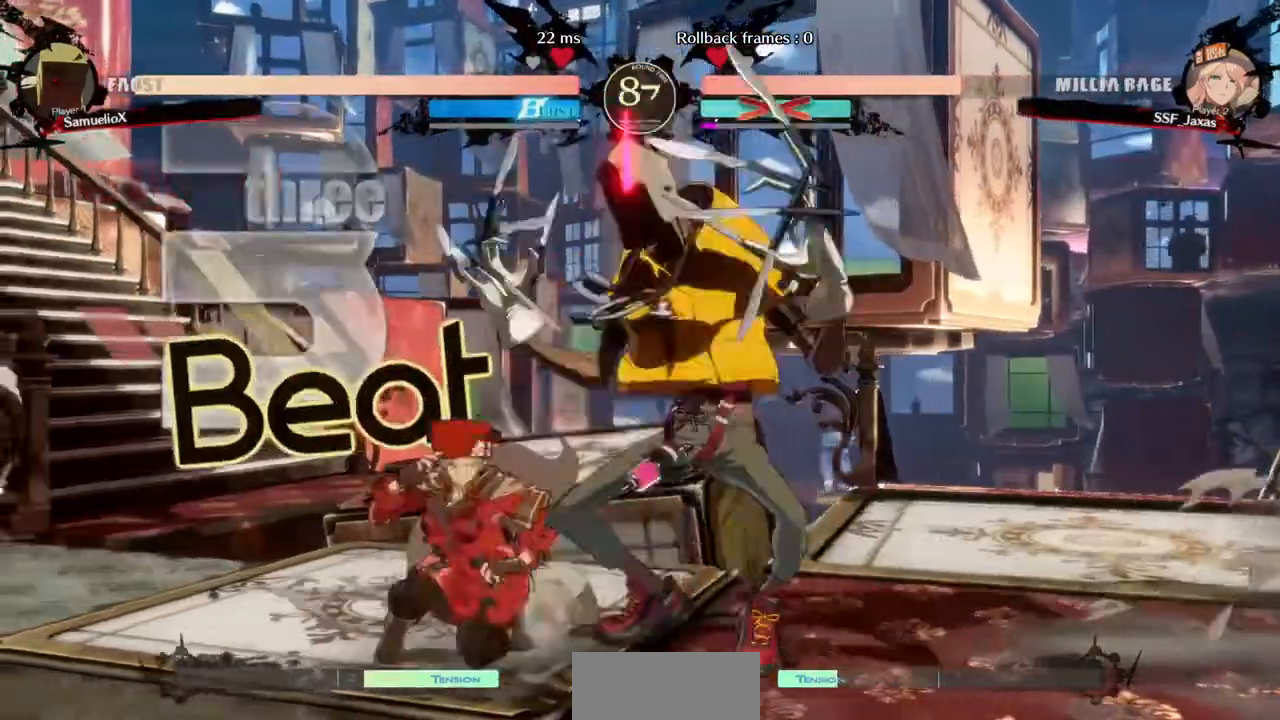
{"buttons": ["DPAD_LEFT"], "events": [[80, "CROSS", "down"], [200, "CROSS", "up"], [200, "DPAD_DOWN", "up"], [200, "DPAD_UP", "down"], [320, "DPAD_UP", "up"], [360, "L2", "down"], [440, "L2", "up"]]}
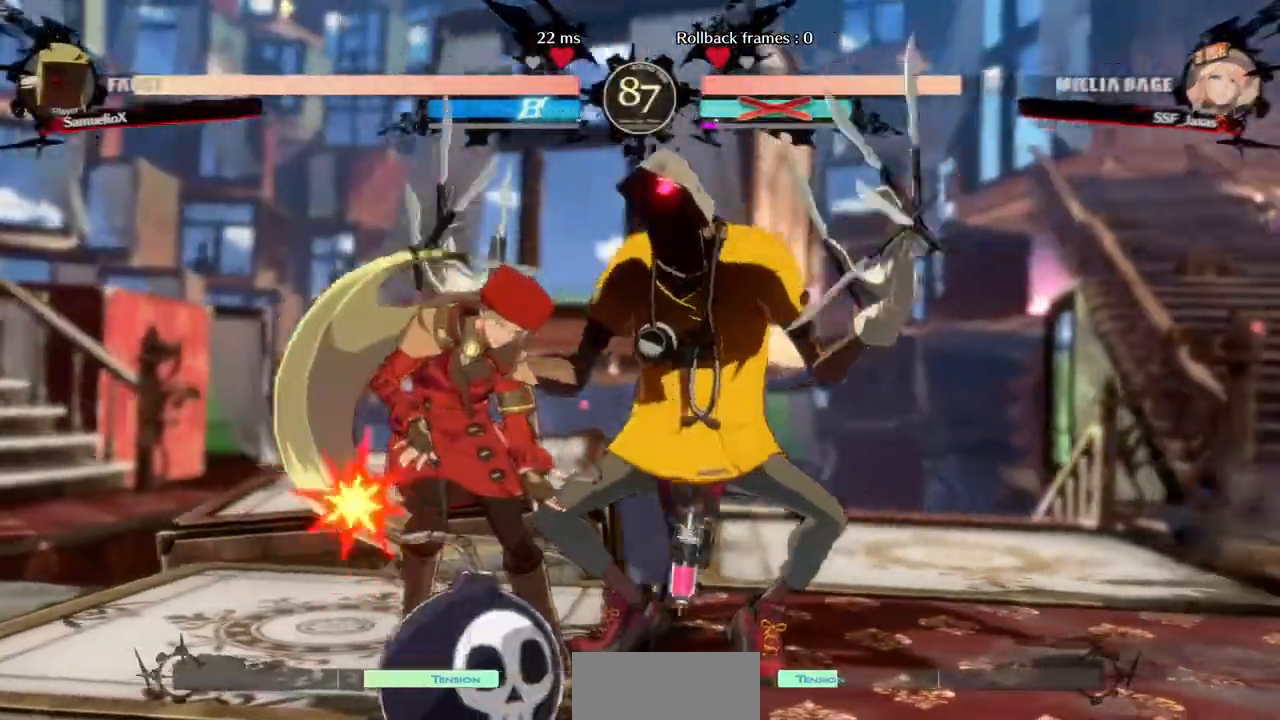
{"buttons": ["SQUARE", "TRIANGLE", "R1", "DPAD_UP", "DPAD_LEFT"], "events": [[40, "DPAD_DOWN", "down"], [40, "TRIANGLE", "down"], [80, "SQUARE", "down"], [240, "DPAD_DOWN", "up"], [240, "DPAD_UP", "down"], [240, "SQUARE", "up"], [240, "TRIANGLE", "up"], [280, "R1", "down"], [280, "SQUARE", "down"], [280, "TRIANGLE", "down"], [320, "CROSS", "down"], [400, "DPAD_DOWN", "down"], [400, "DPAD_UP", "up"], [400, "R1", "up"], [400, "SQUARE", "up"], [400, "TRIANGLE", "up"], [440, "CROSS", "up"], [480, "R1", "down"], [520, "DPAD_DOWN", "up"], [520, "DPAD_UP", "down"], [520, "SQUARE", "down"], [520, "TRIANGLE", "down"]]}
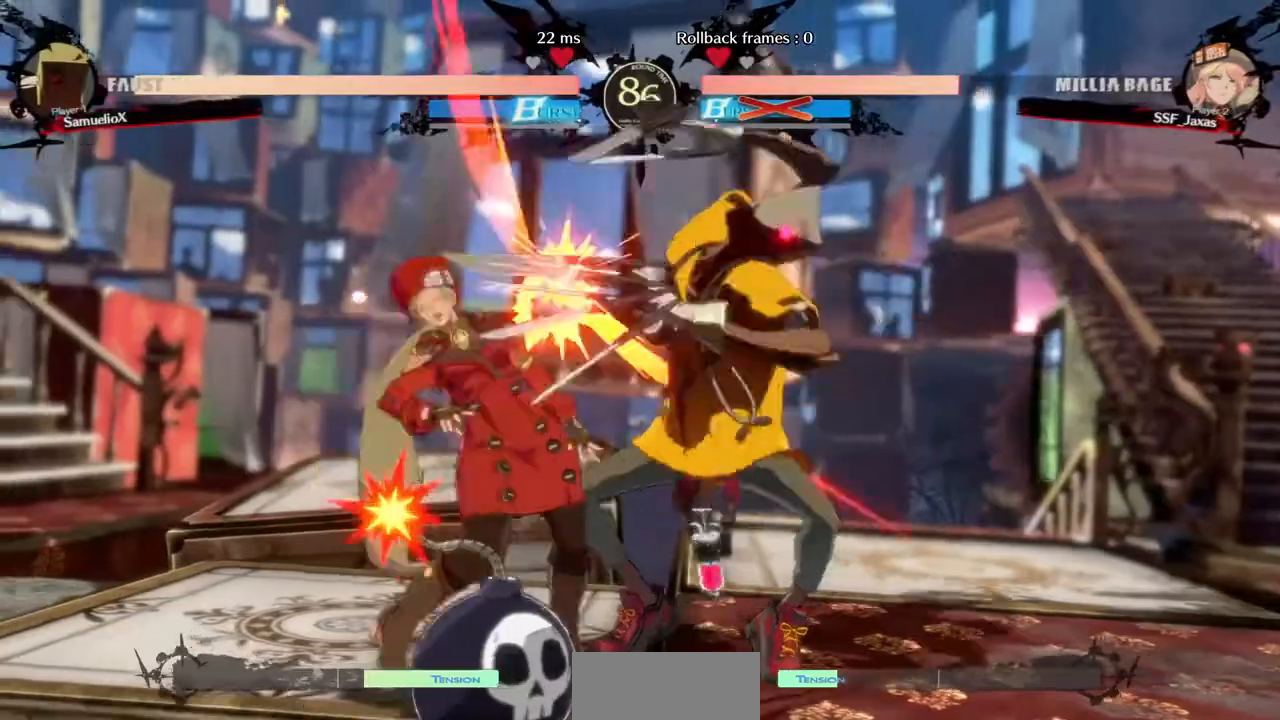
{"buttons": ["SQUARE", "TRIANGLE", "R1", "DPAD_LEFT"]}